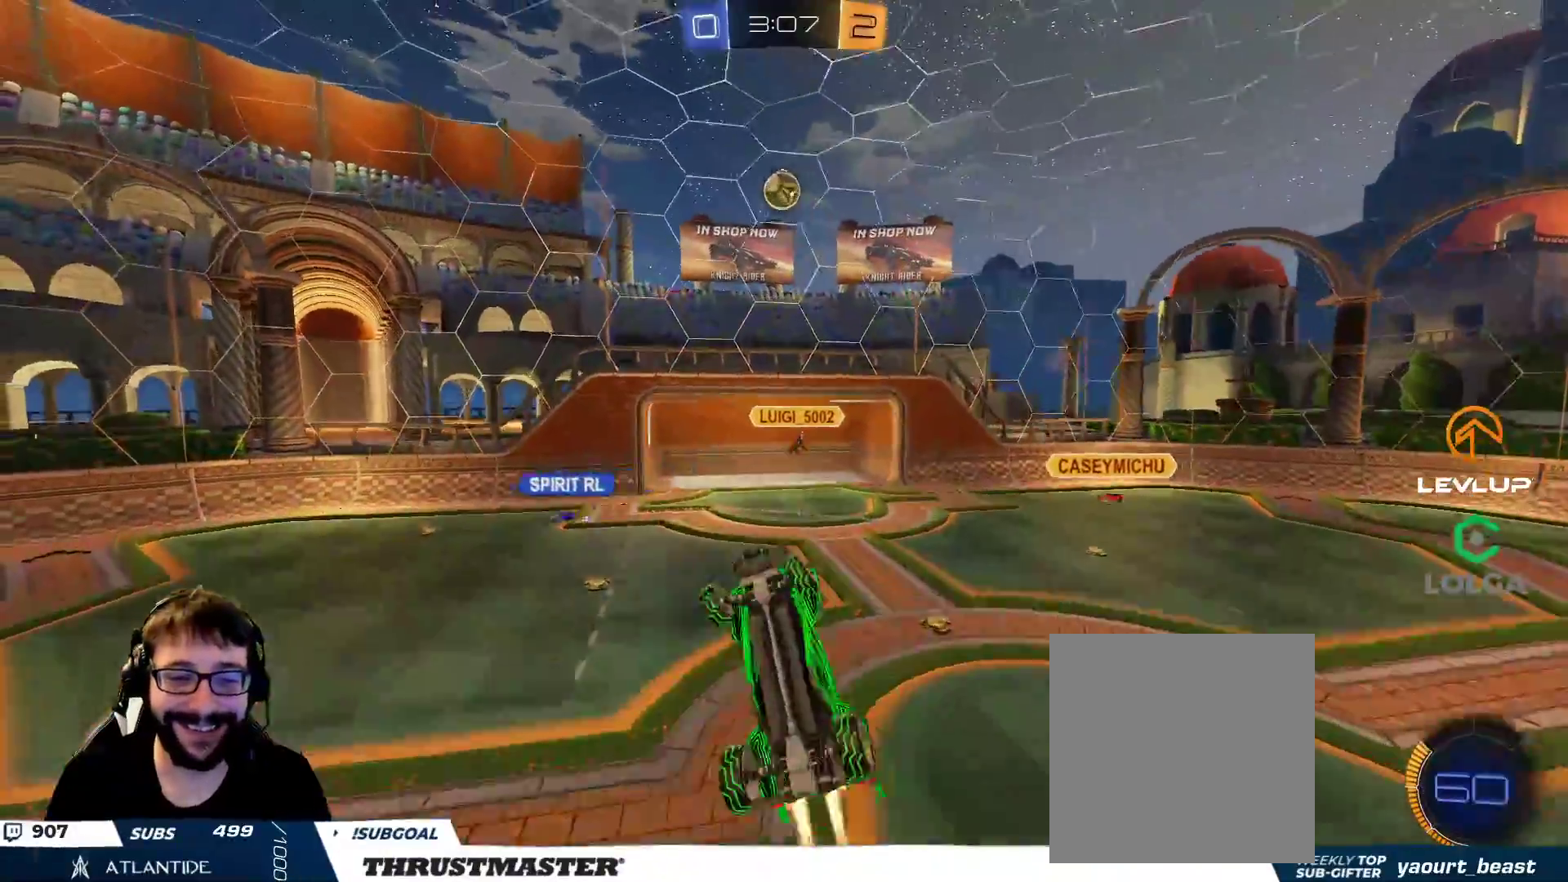
Gameplay with a controller (Xbox layout); each line is a JSON object with the inputs held at the frame after it. "events" lists button and stick changes between this image and that frame as [ms after this image, input, new state], when the widget could be followed in between.
{"buttons": ["R2"], "left_stick": "up", "right_stick": "center", "events": [[200, "B", "up"], [217, "L2", "up"], [217, "left_stick", "left"], [317, "B", "down"], [317, "left_stick", "center"], [383, "left_stick", "up"], [483, "B", "up"]]}
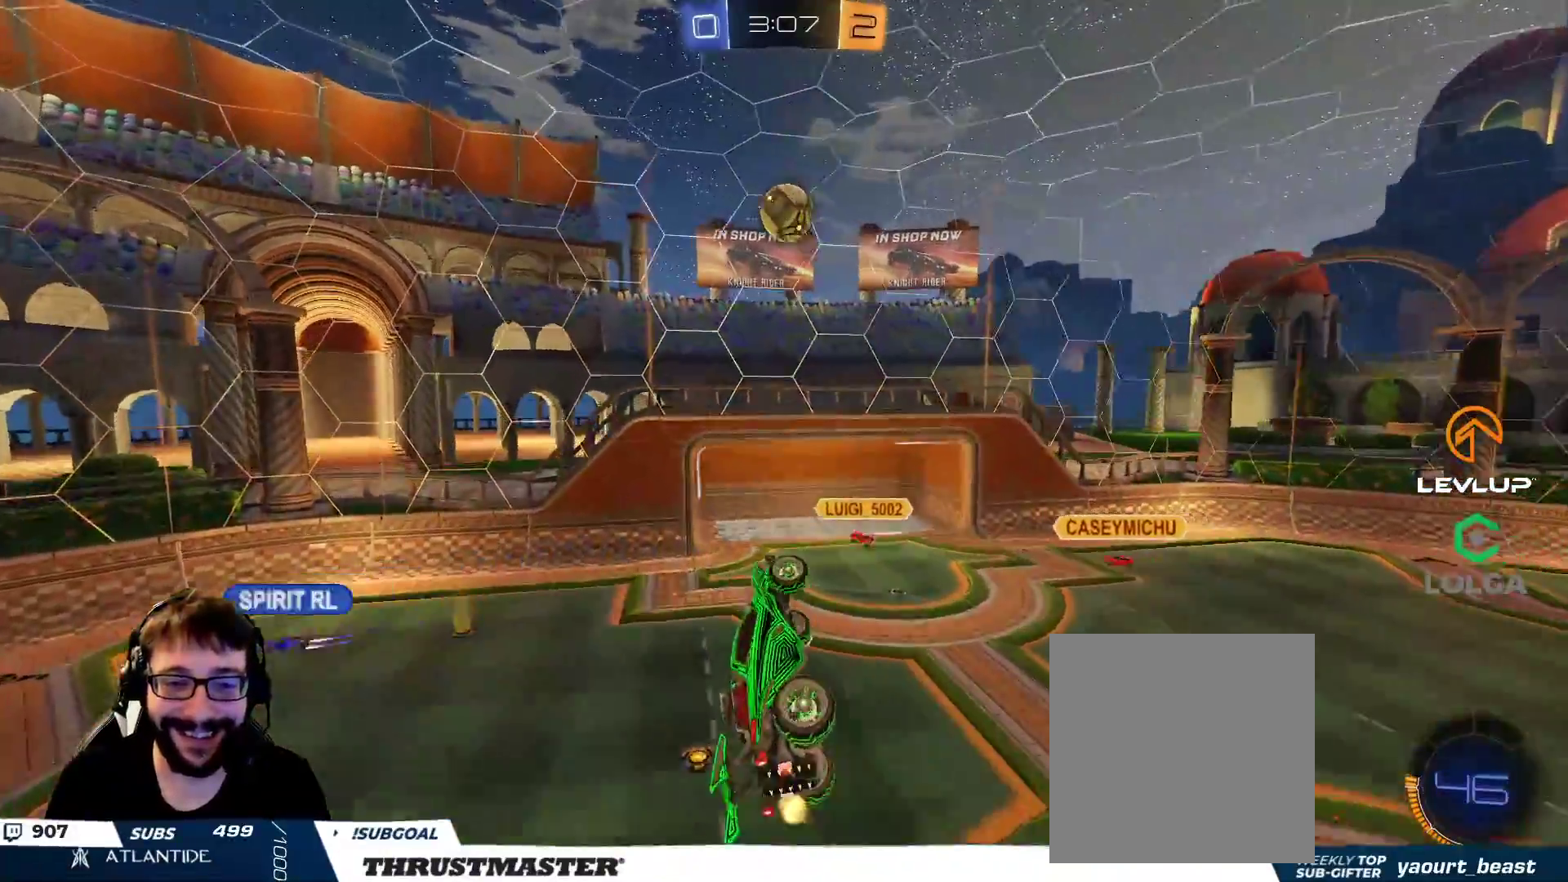
{"buttons": ["R2"], "left_stick": "up-left", "right_stick": "center", "events": [[100, "left_stick", "center"], [133, "B", "down"], [150, "left_stick", "down-left"], [183, "B", "up"], [200, "B", "down"], [267, "B", "up"], [300, "left_stick", "down-right"], [383, "left_stick", "up-right"], [433, "left_stick", "up-left"]]}
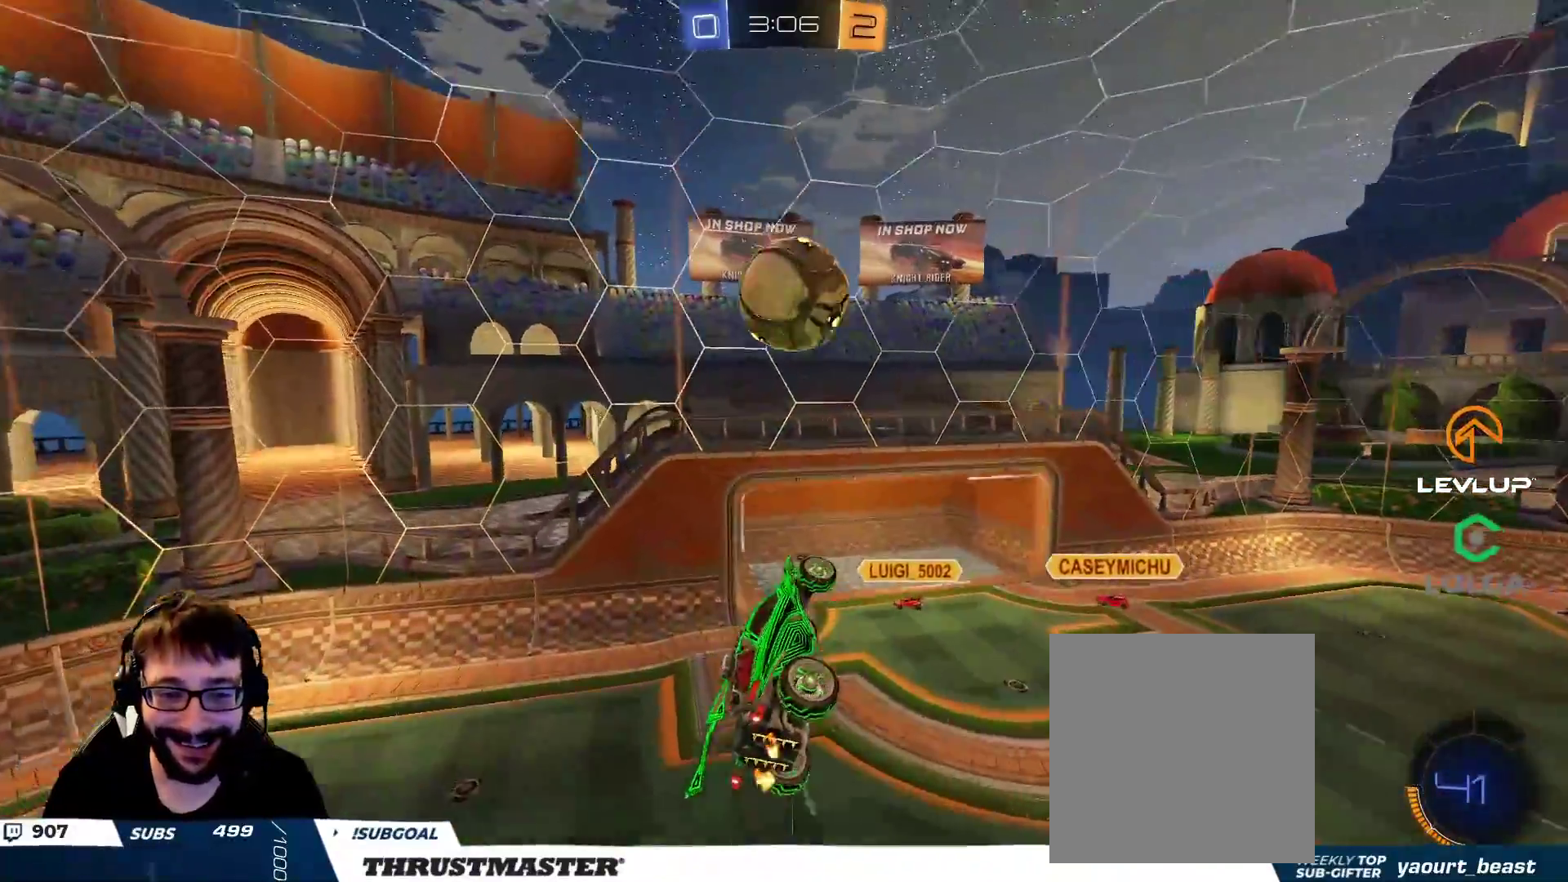
{"buttons": ["R2"], "left_stick": "down-right", "right_stick": "center", "events": [[33, "left_stick", "down-left"], [100, "left_stick", "down-right"]]}
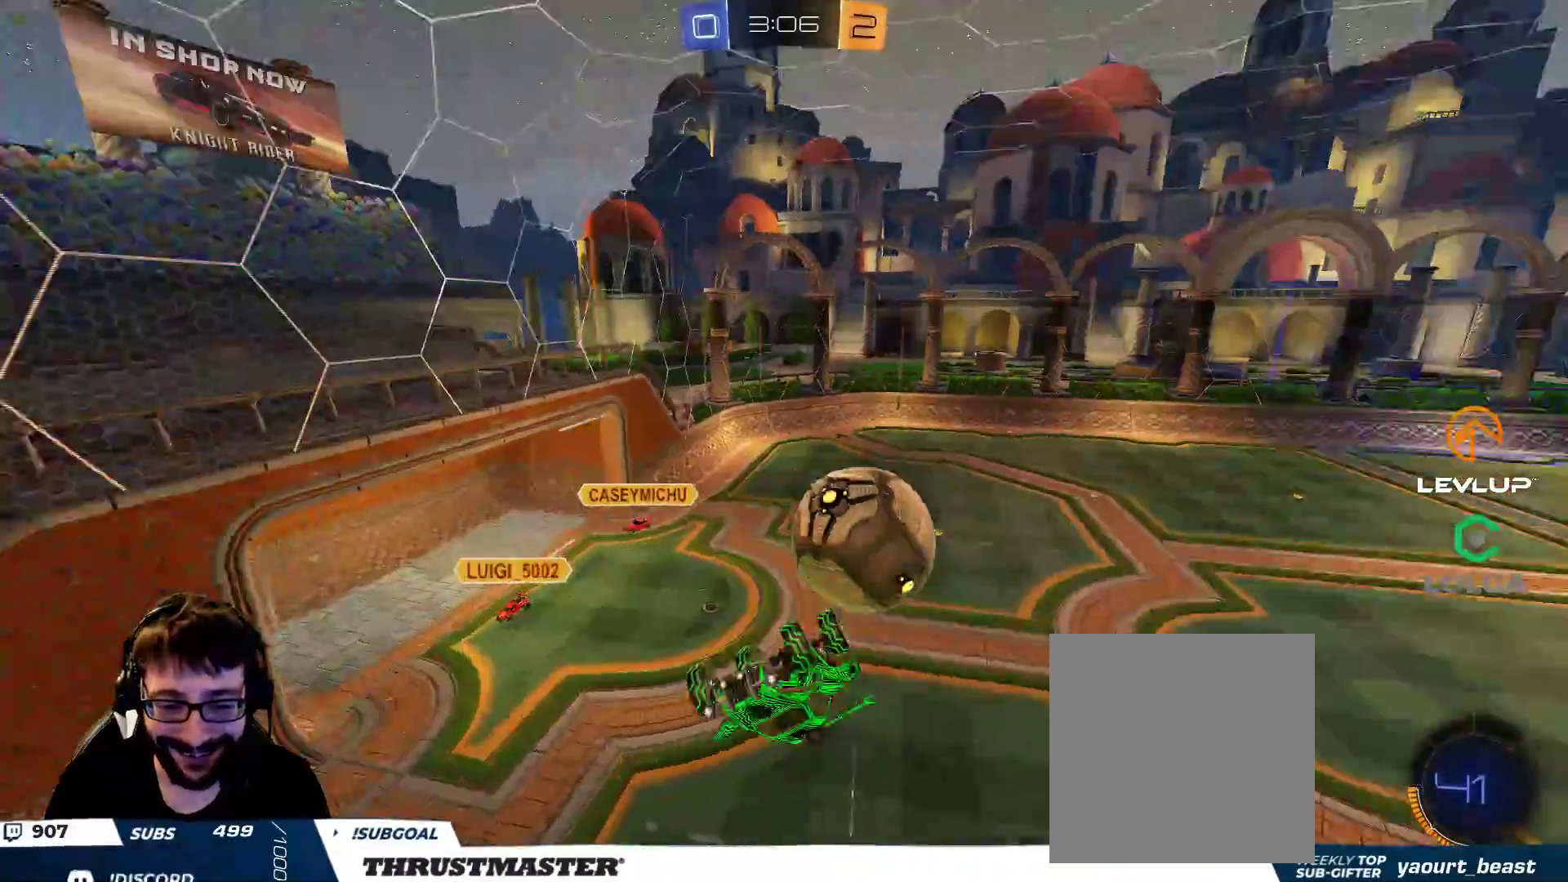
{"buttons": [], "left_stick": "center", "right_stick": "center", "events": [[83, "left_stick", "down"], [150, "R2", "up"], [283, "left_stick", "center"]]}
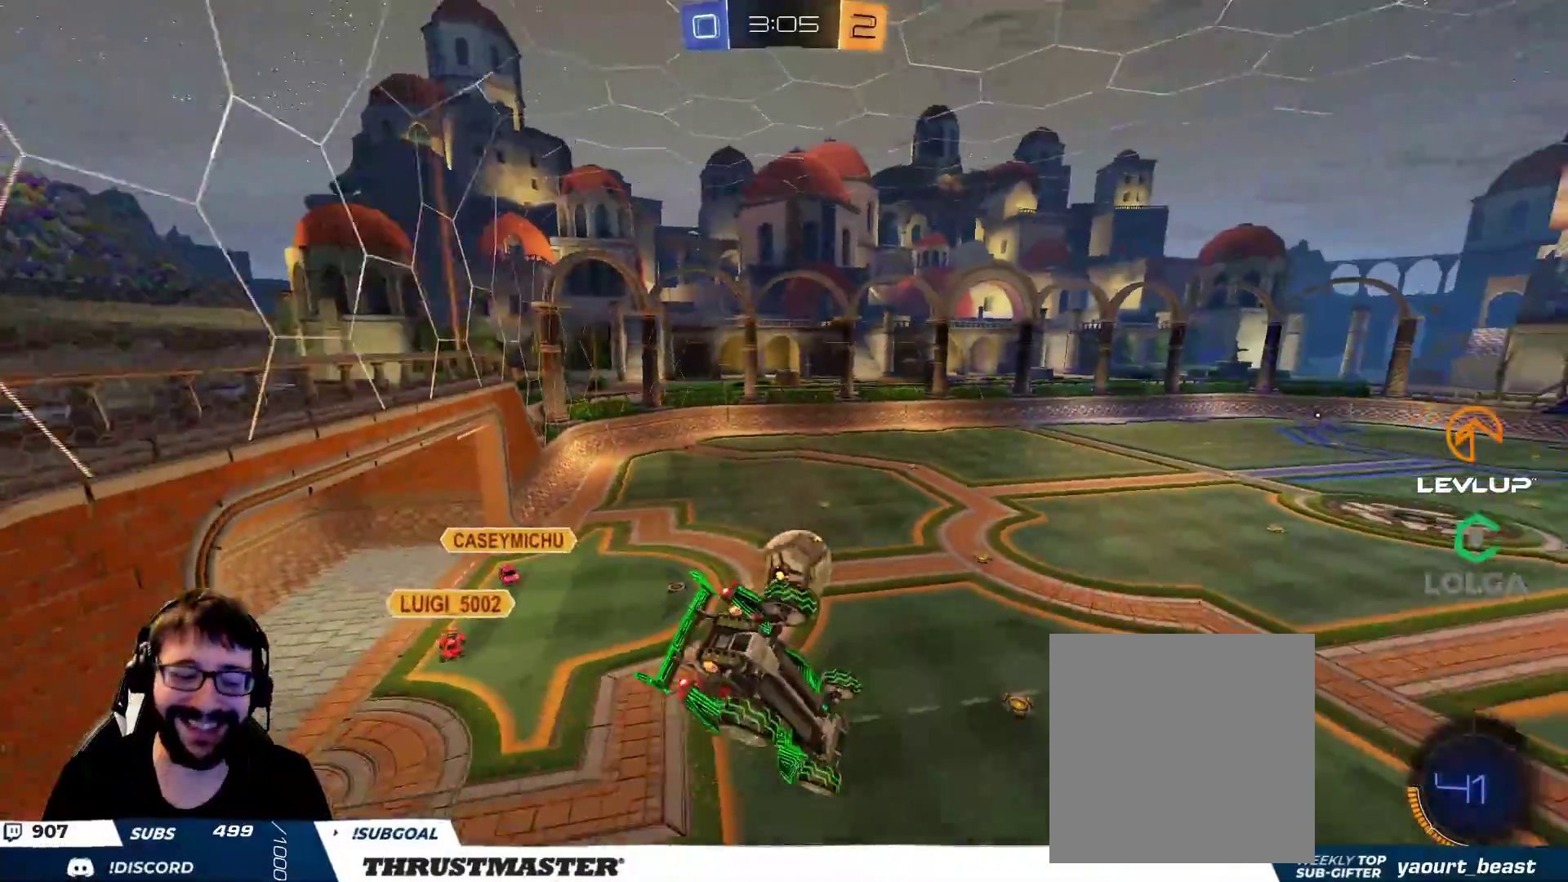
{"buttons": [], "left_stick": "center", "right_stick": "center", "events": []}
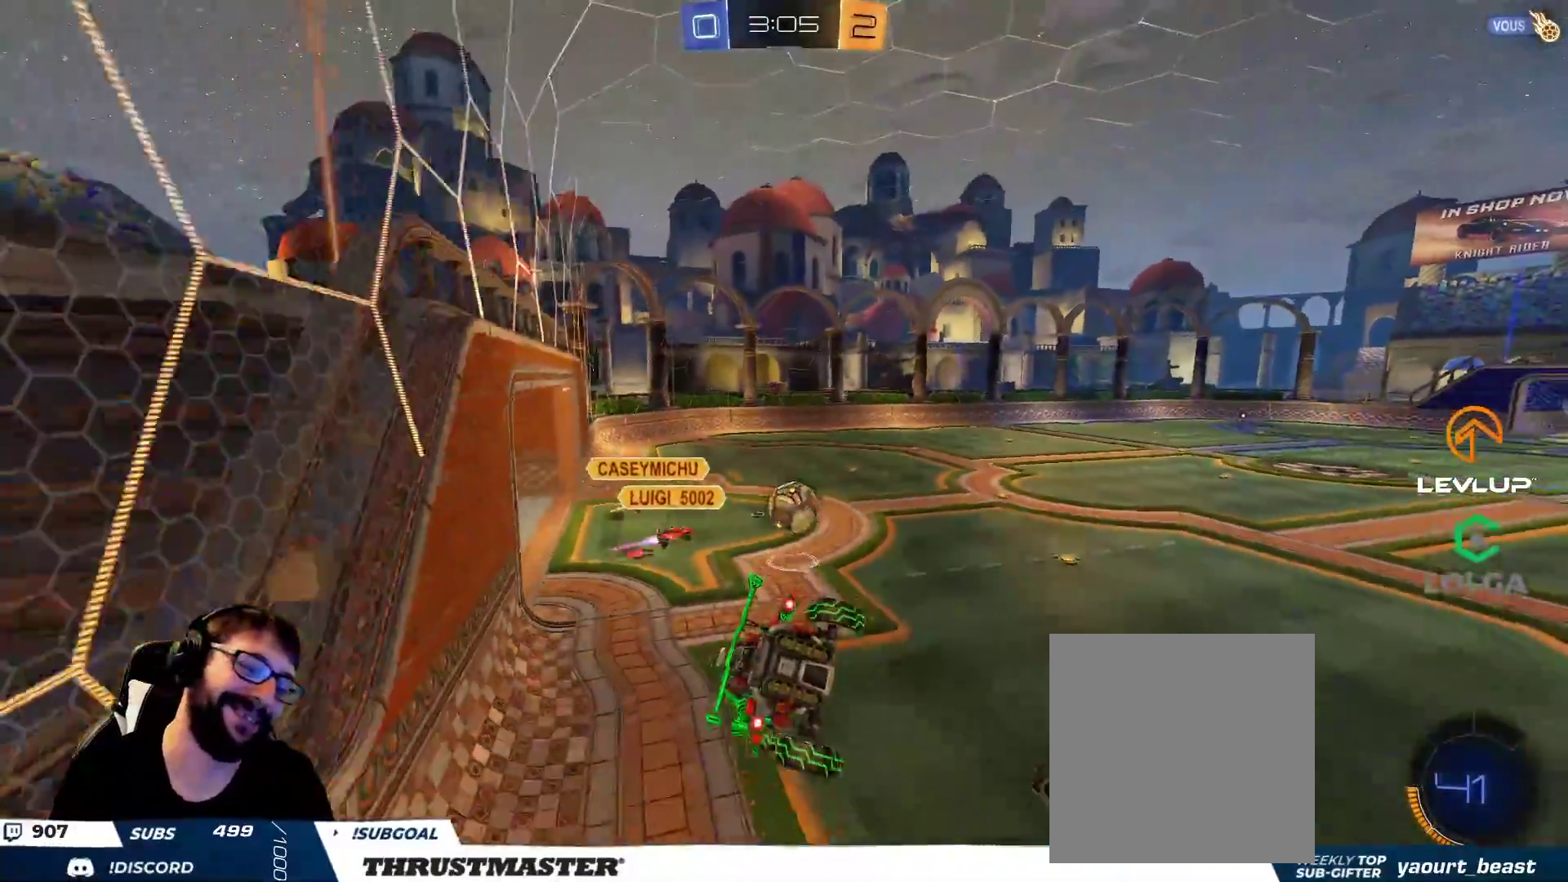
{"buttons": [], "left_stick": "center", "right_stick": "center", "events": []}
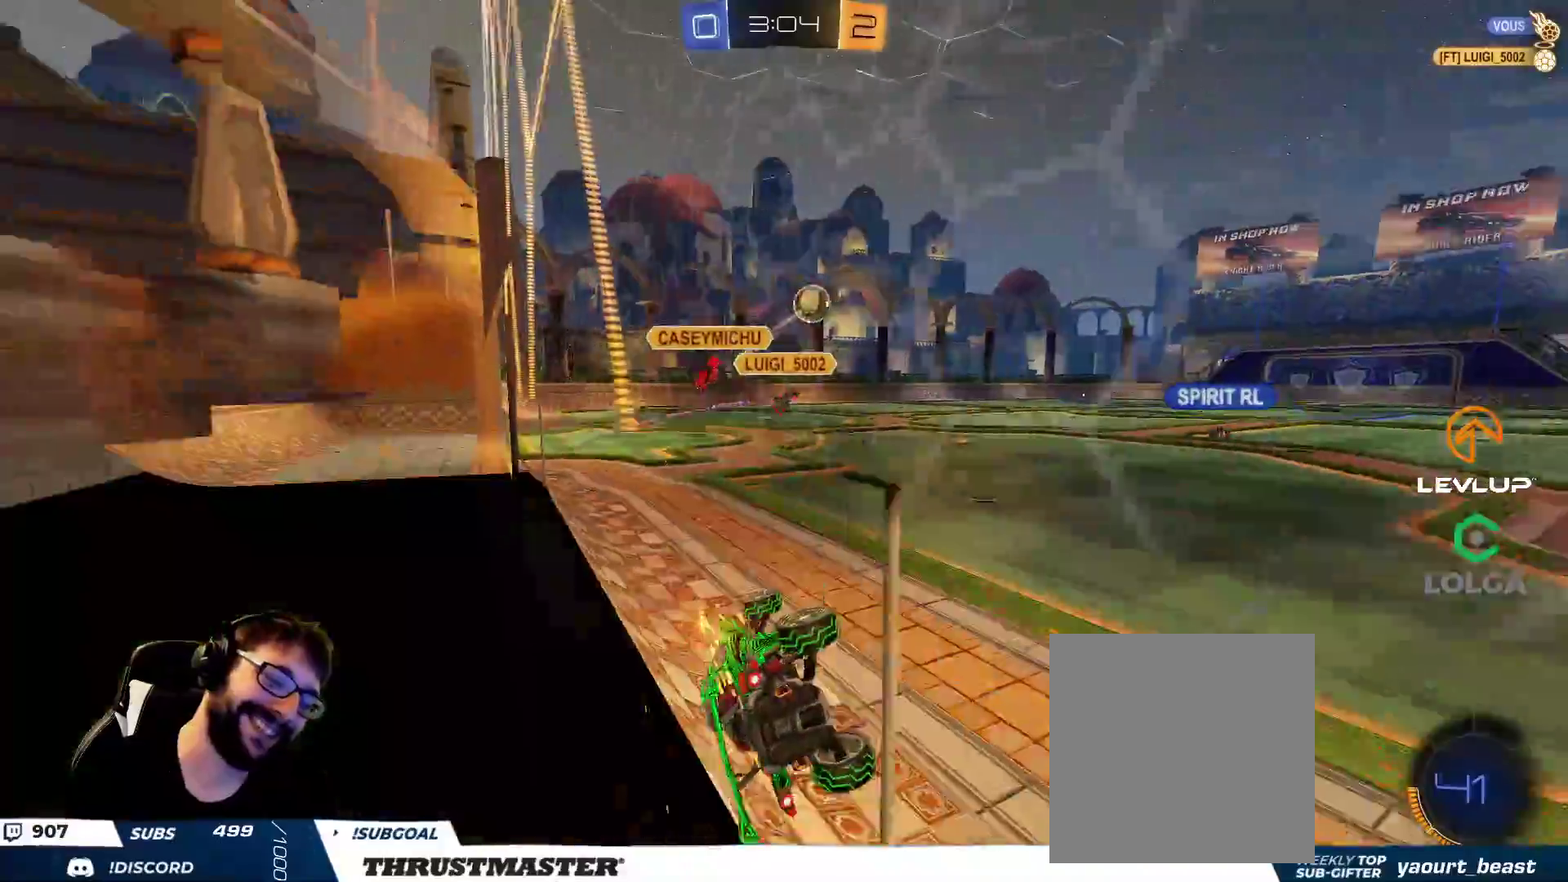
{"buttons": ["B", "R2"], "left_stick": "right", "right_stick": "center", "events": [[433, "left_stick", "right"], [467, "R2", "down"], [483, "B", "down"]]}
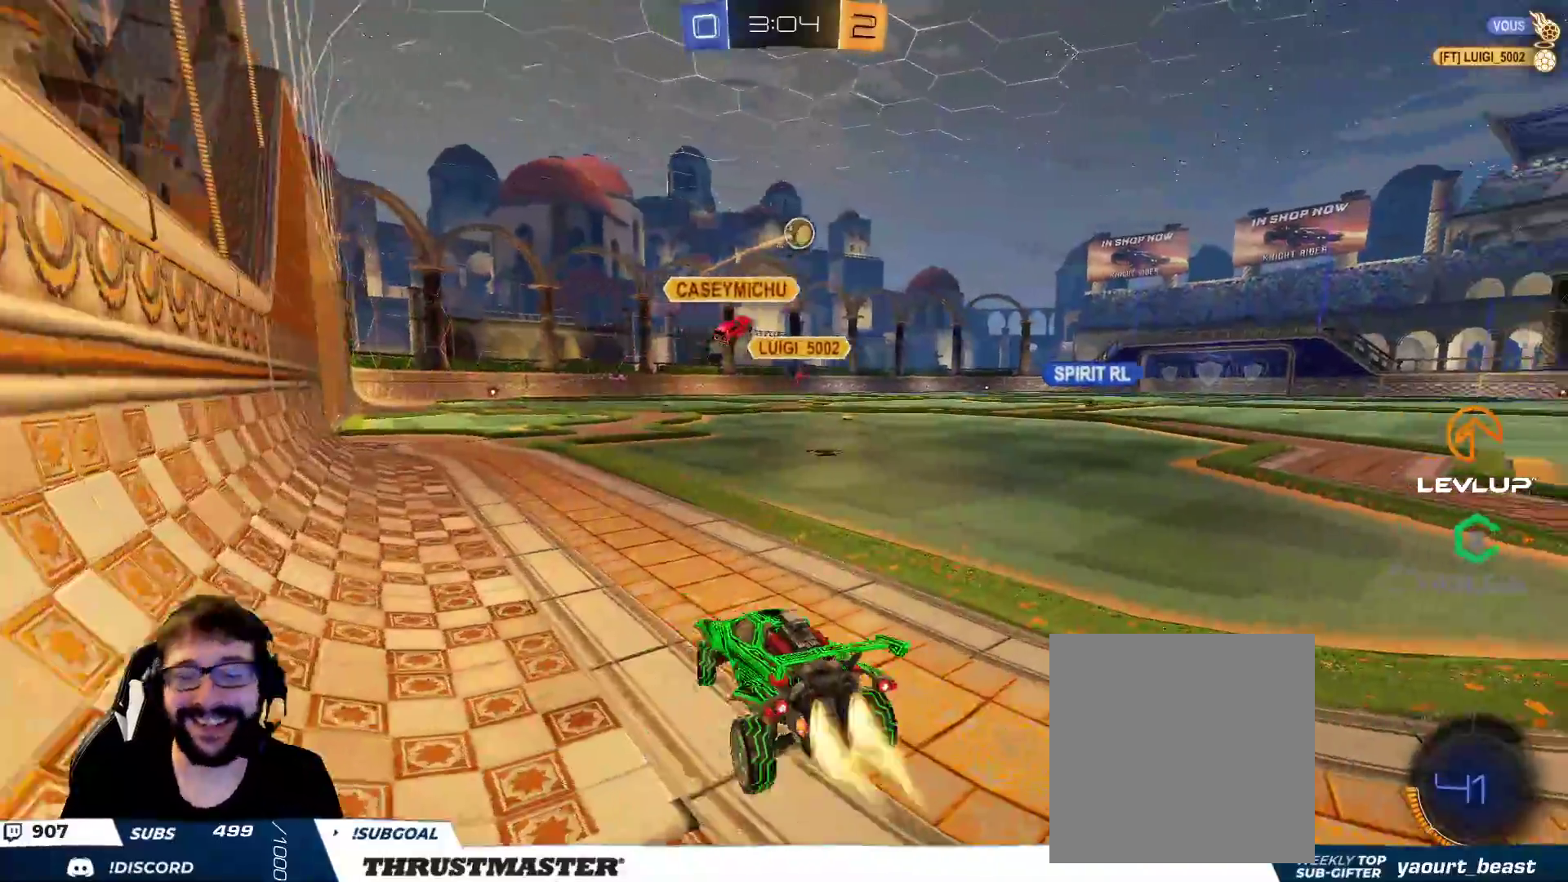
{"buttons": ["B", "R2"], "left_stick": "right", "right_stick": "center", "events": []}
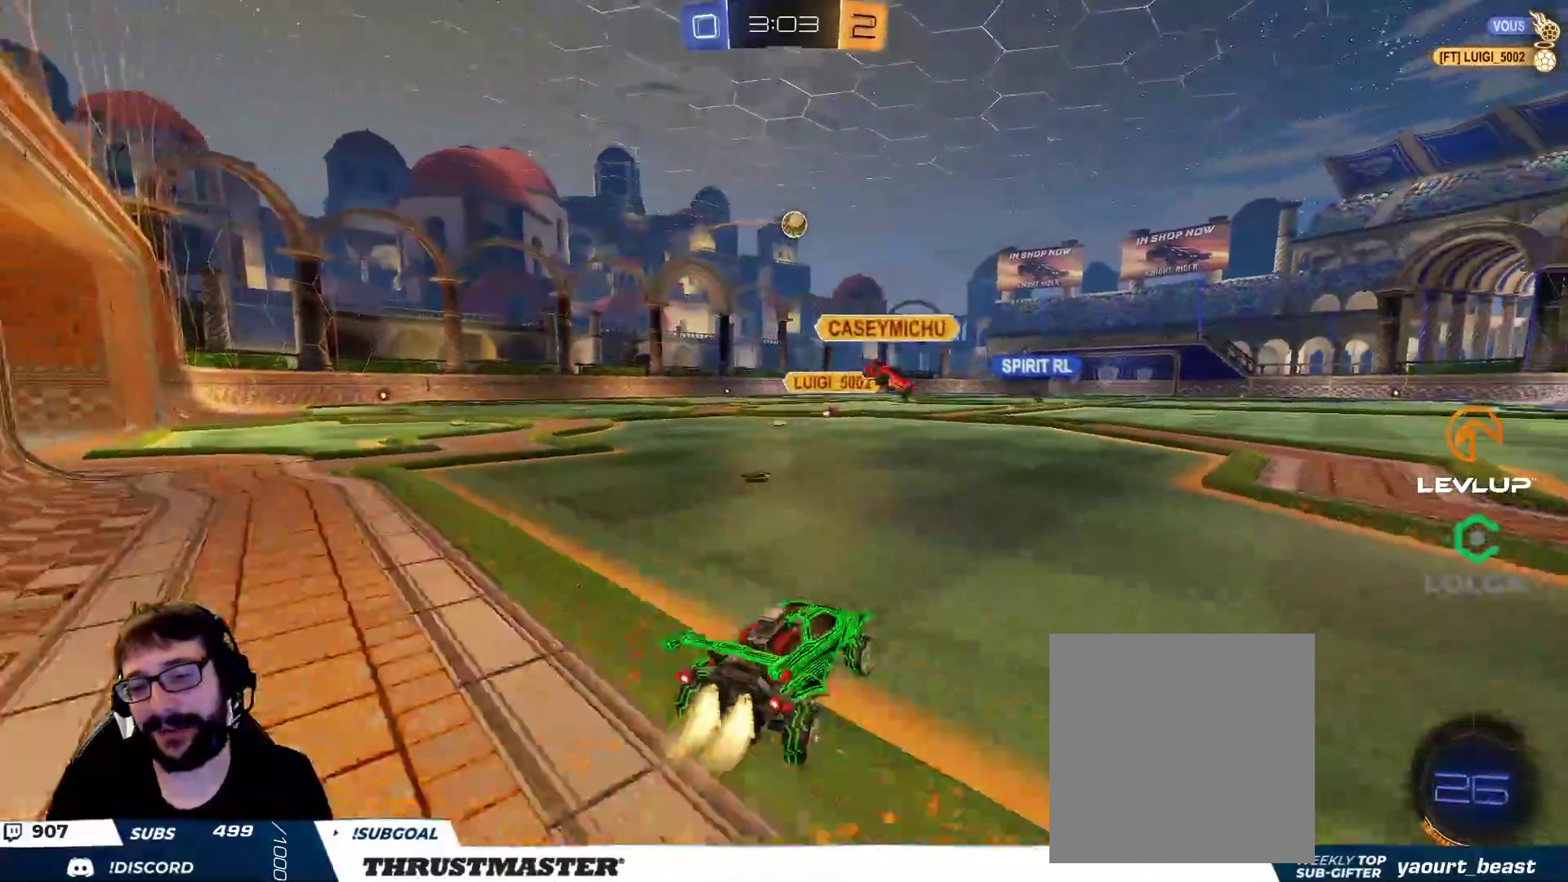
{"buttons": ["B", "L2", "R2"], "left_stick": "up-right", "right_stick": "center", "events": [[17, "left_stick", "left"], [33, "A", "down"], [100, "A", "up"], [100, "L2", "down"], [100, "left_stick", "up-right"], [183, "A", "down"], [250, "A", "up"], [283, "Y", "down"], [417, "Y", "up"]]}
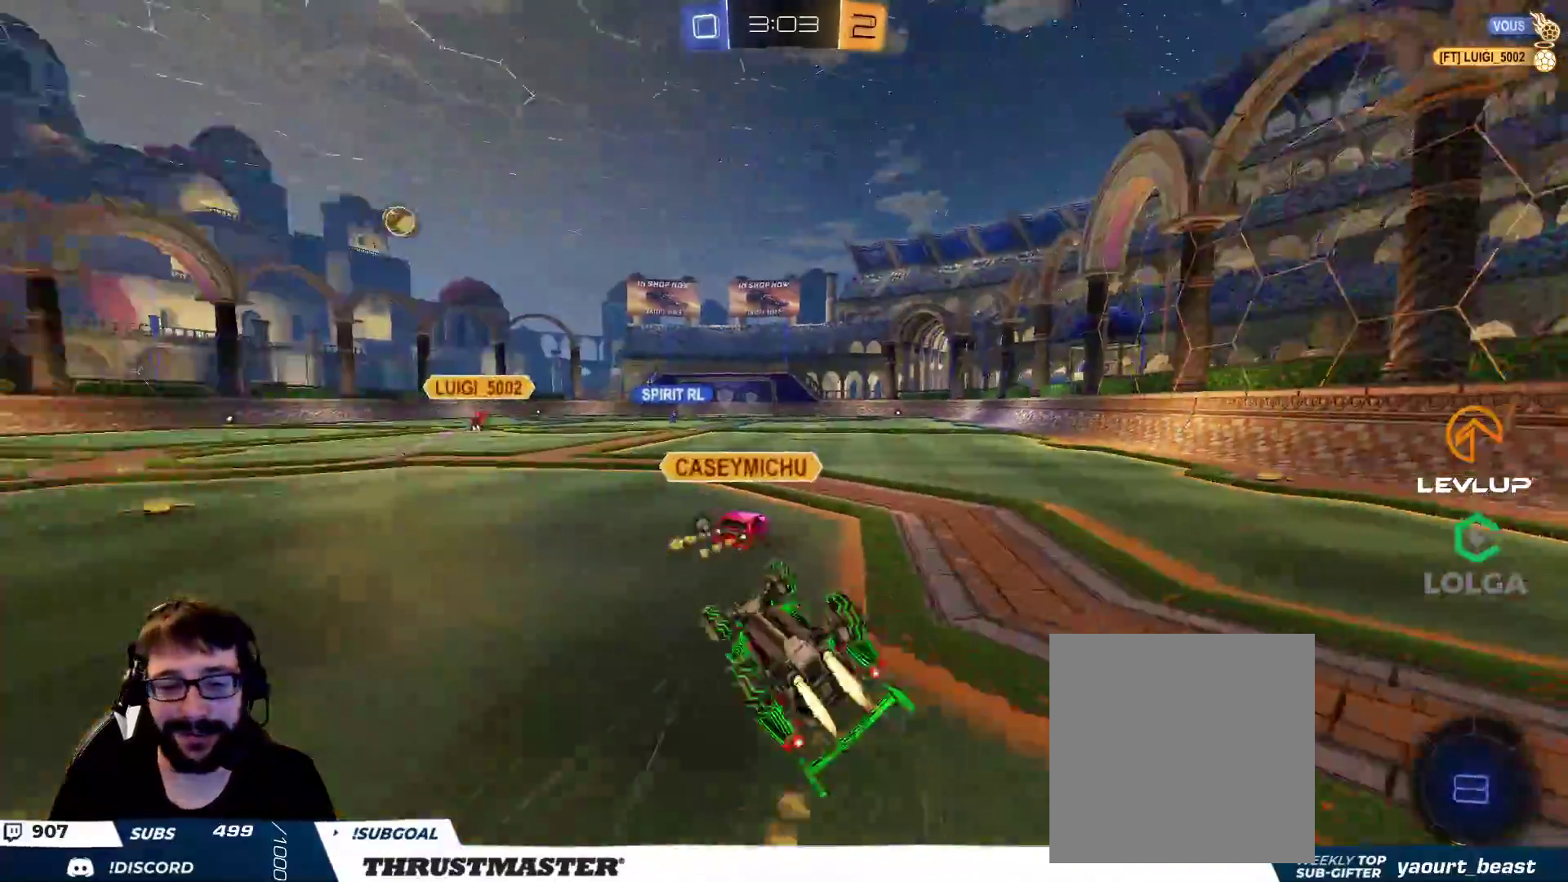
{"buttons": ["R2"], "left_stick": "center", "right_stick": "center", "events": [[150, "L2", "up"], [350, "B", "up"], [383, "left_stick", "center"]]}
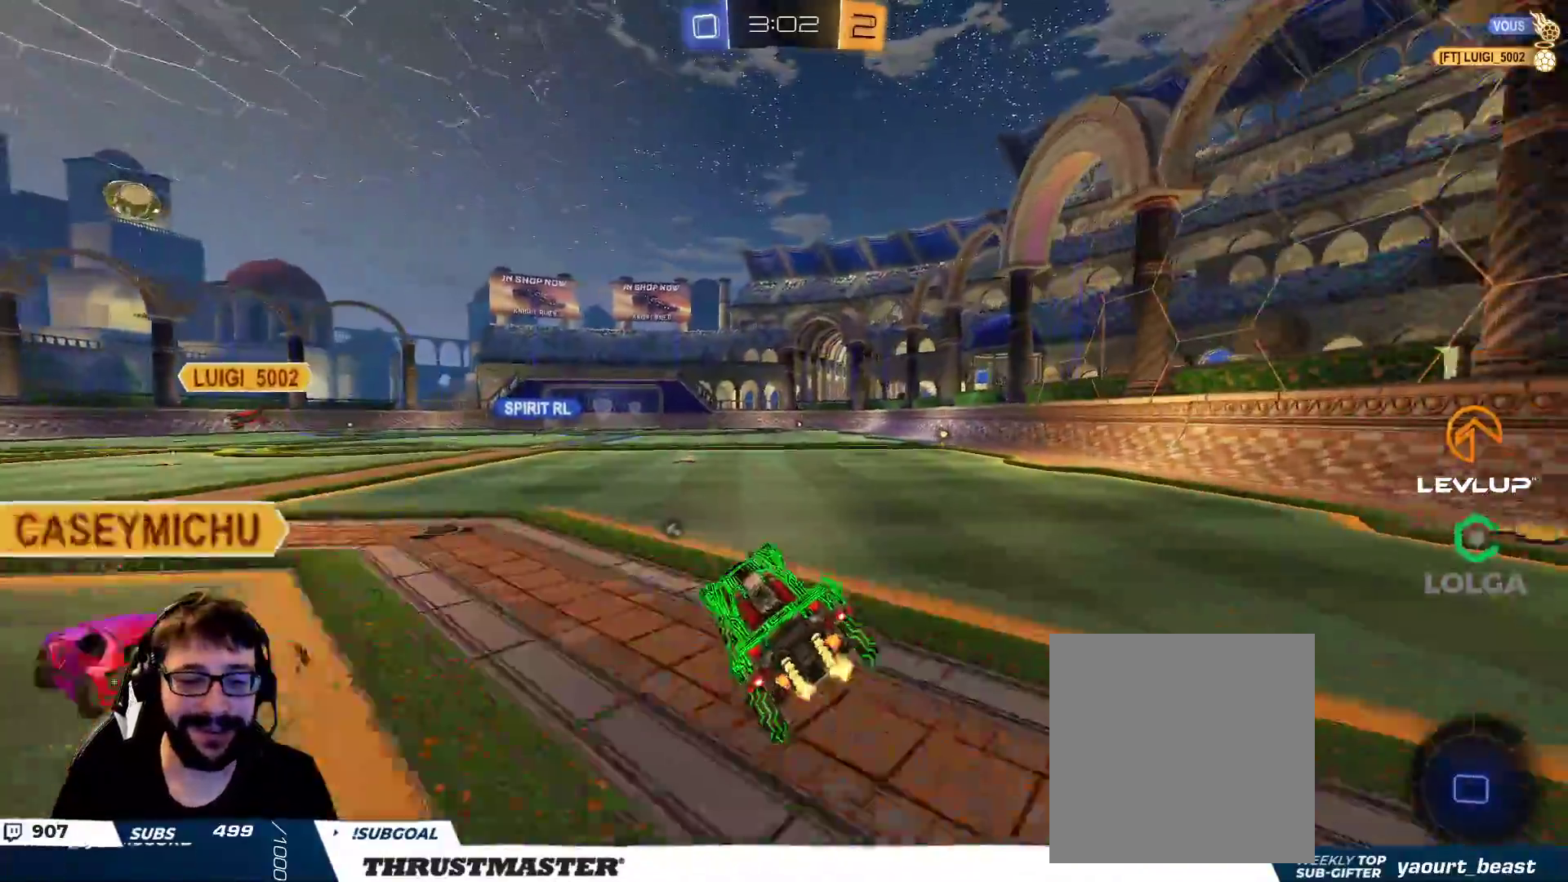
{"buttons": ["B", "L2", "R2"], "left_stick": "right", "right_stick": "center", "events": [[33, "left_stick", "right"], [367, "left_stick", "left"], [400, "A", "down"], [400, "B", "down"], [450, "left_stick", "right"], [467, "A", "up"], [467, "L2", "down"]]}
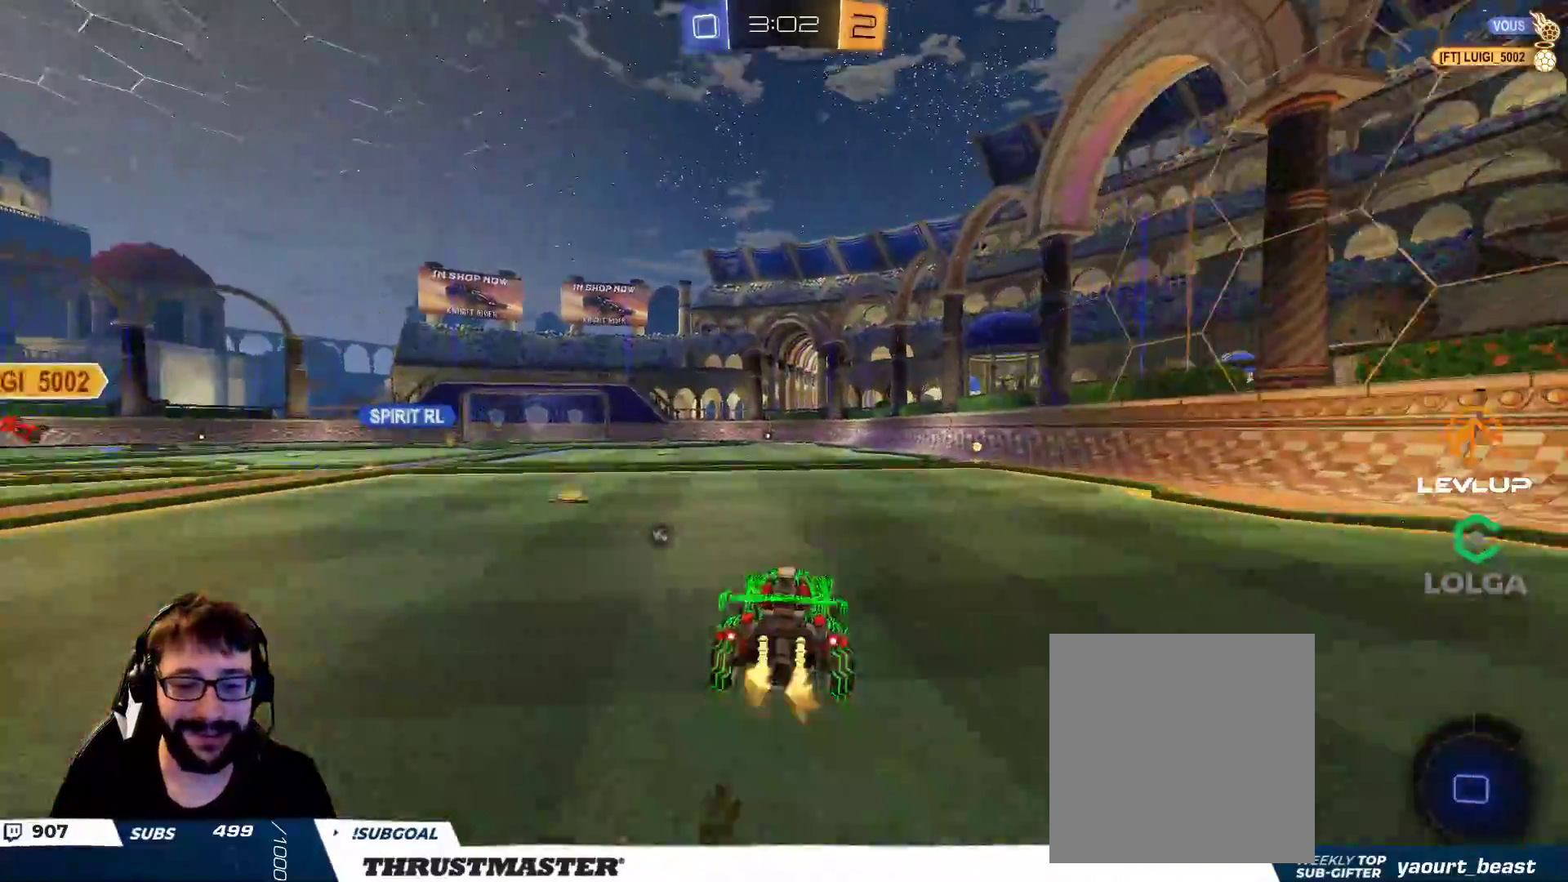
{"buttons": ["R2"], "left_stick": "right", "right_stick": "center", "events": [[17, "A", "down"], [133, "A", "up"], [150, "B", "up"], [333, "Y", "down"], [400, "Y", "up"], [433, "L2", "up"]]}
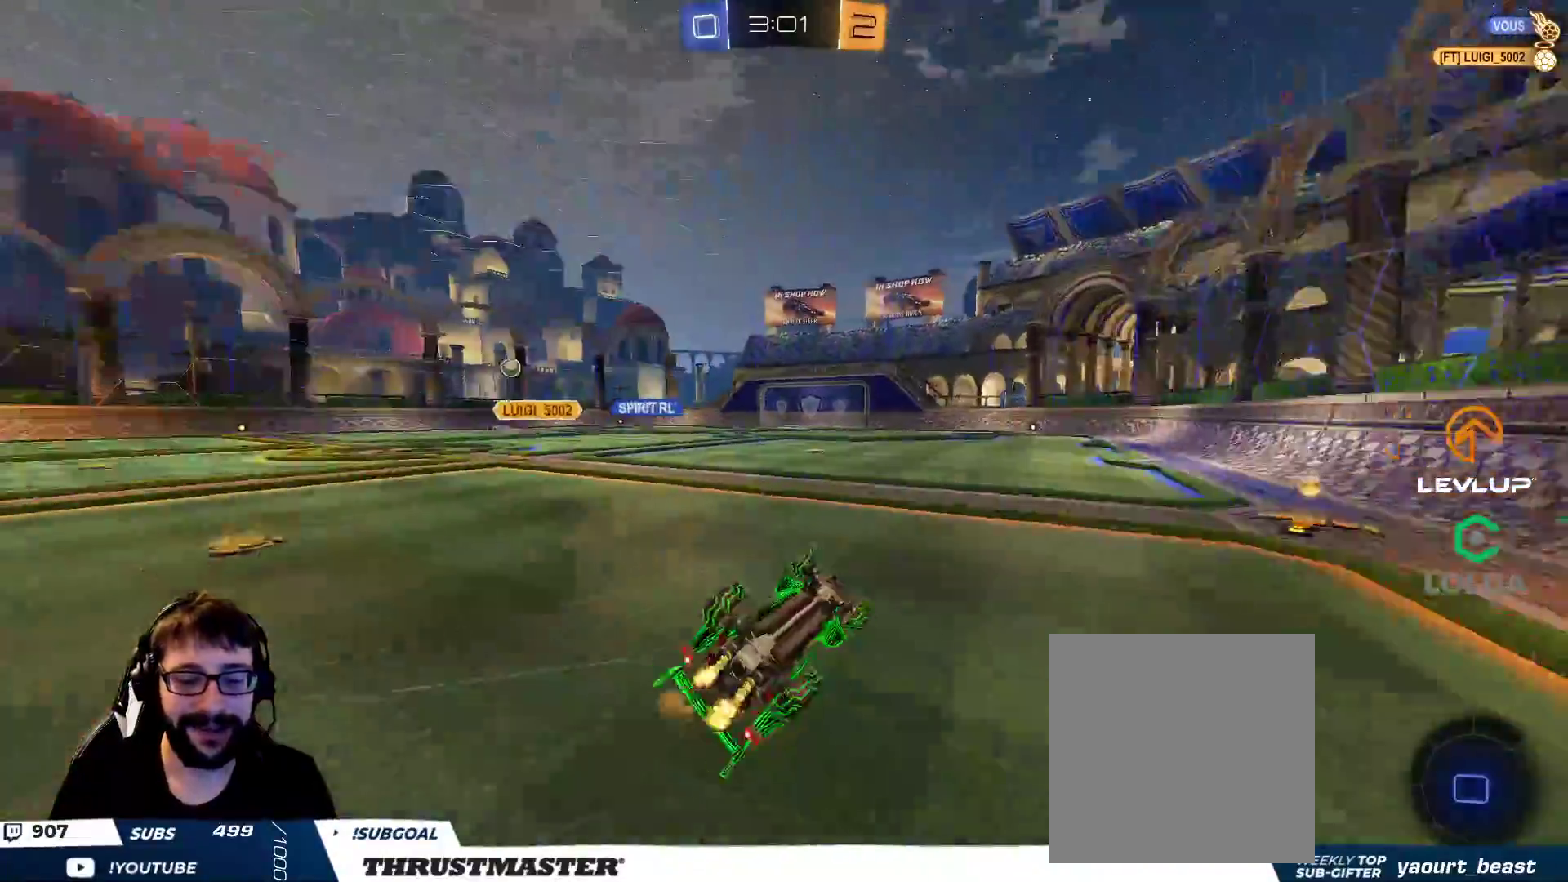
{"buttons": ["R2"], "left_stick": "center", "right_stick": "center", "events": [[117, "left_stick", "center"]]}
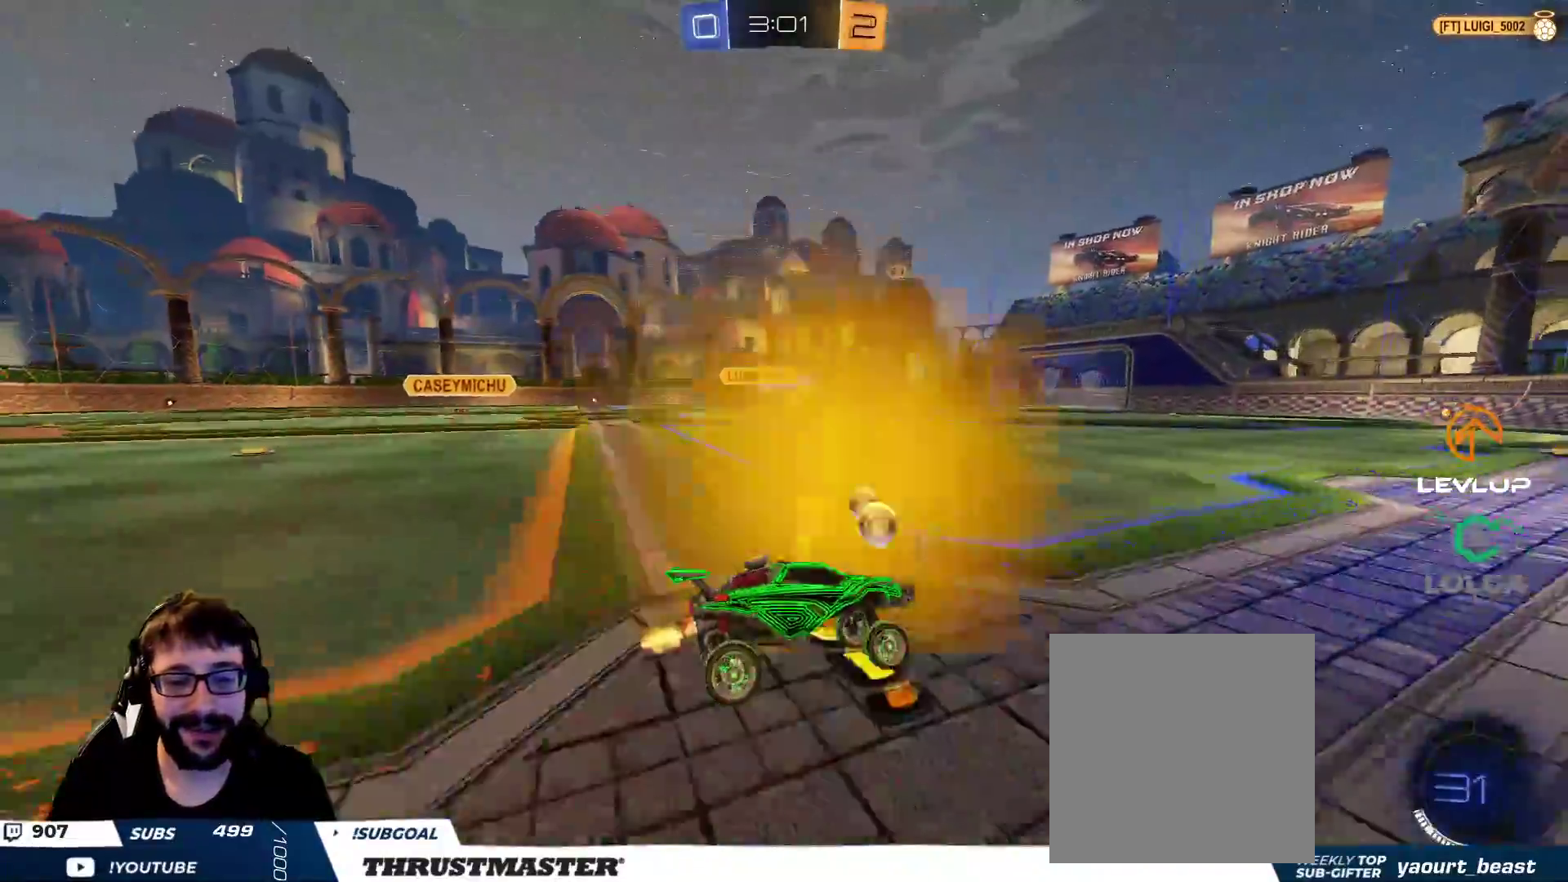
{"buttons": ["B", "Y", "R2"], "left_stick": "up-left", "right_stick": "center", "events": [[83, "B", "down"], [83, "left_stick", "up-left"], [117, "Y", "down"], [233, "Y", "up"], [400, "Y", "down"]]}
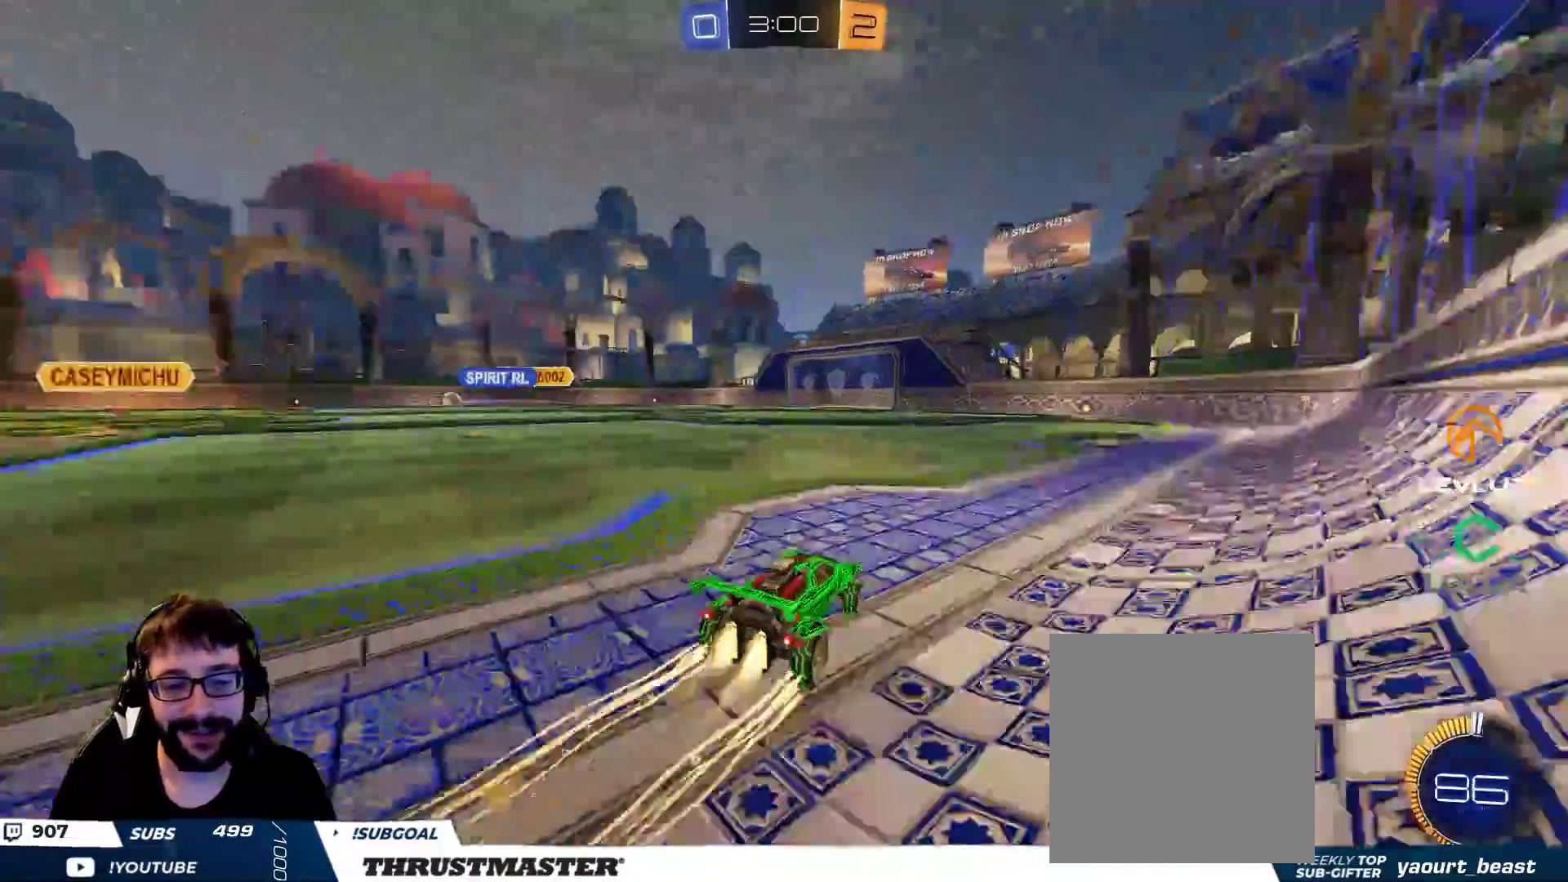
{"buttons": ["R2"], "left_stick": "up-left", "right_stick": "center", "events": [[67, "Y", "up"], [167, "B", "up"]]}
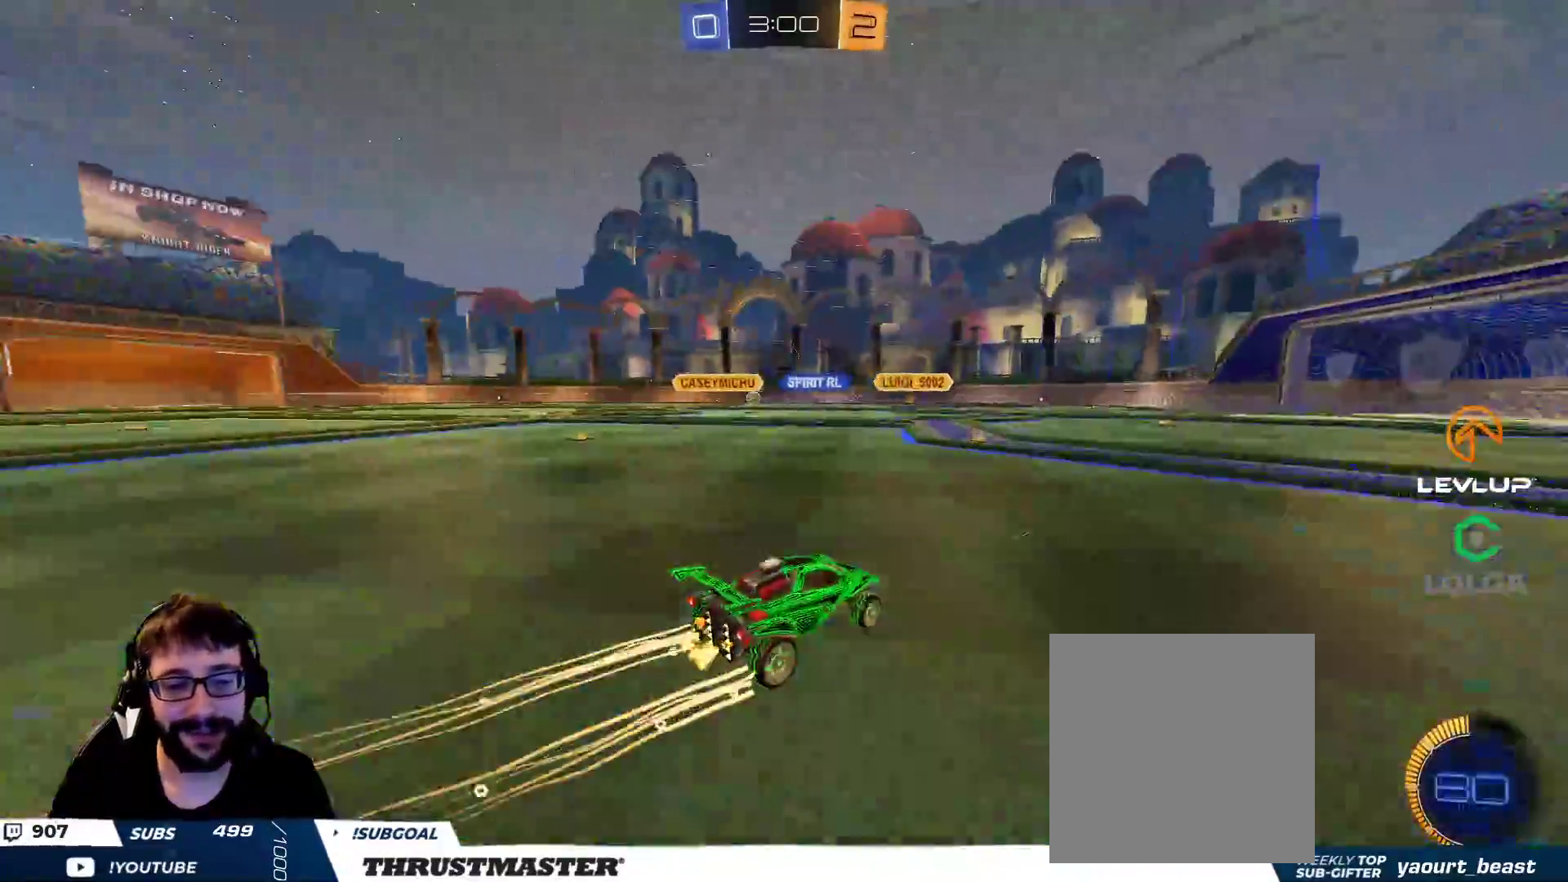
{"buttons": ["R2"], "left_stick": "left", "right_stick": "center", "events": [[267, "left_stick", "center"], [483, "left_stick", "left"]]}
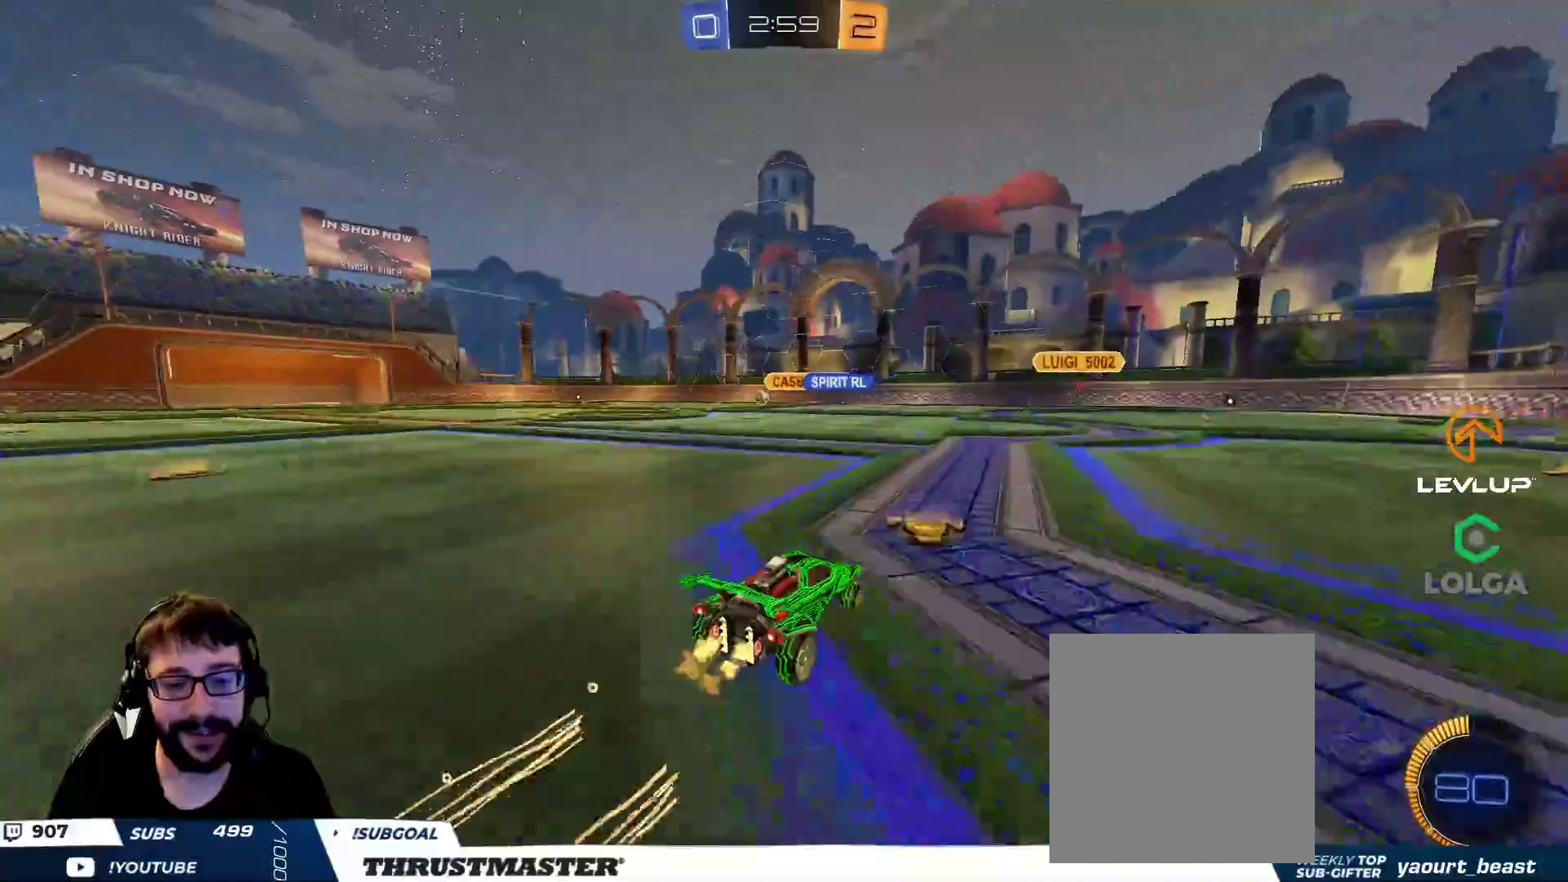
{"buttons": ["B", "R2"], "left_stick": "left", "right_stick": "center", "events": [[300, "B", "down"], [317, "Y", "down"], [450, "Y", "up"]]}
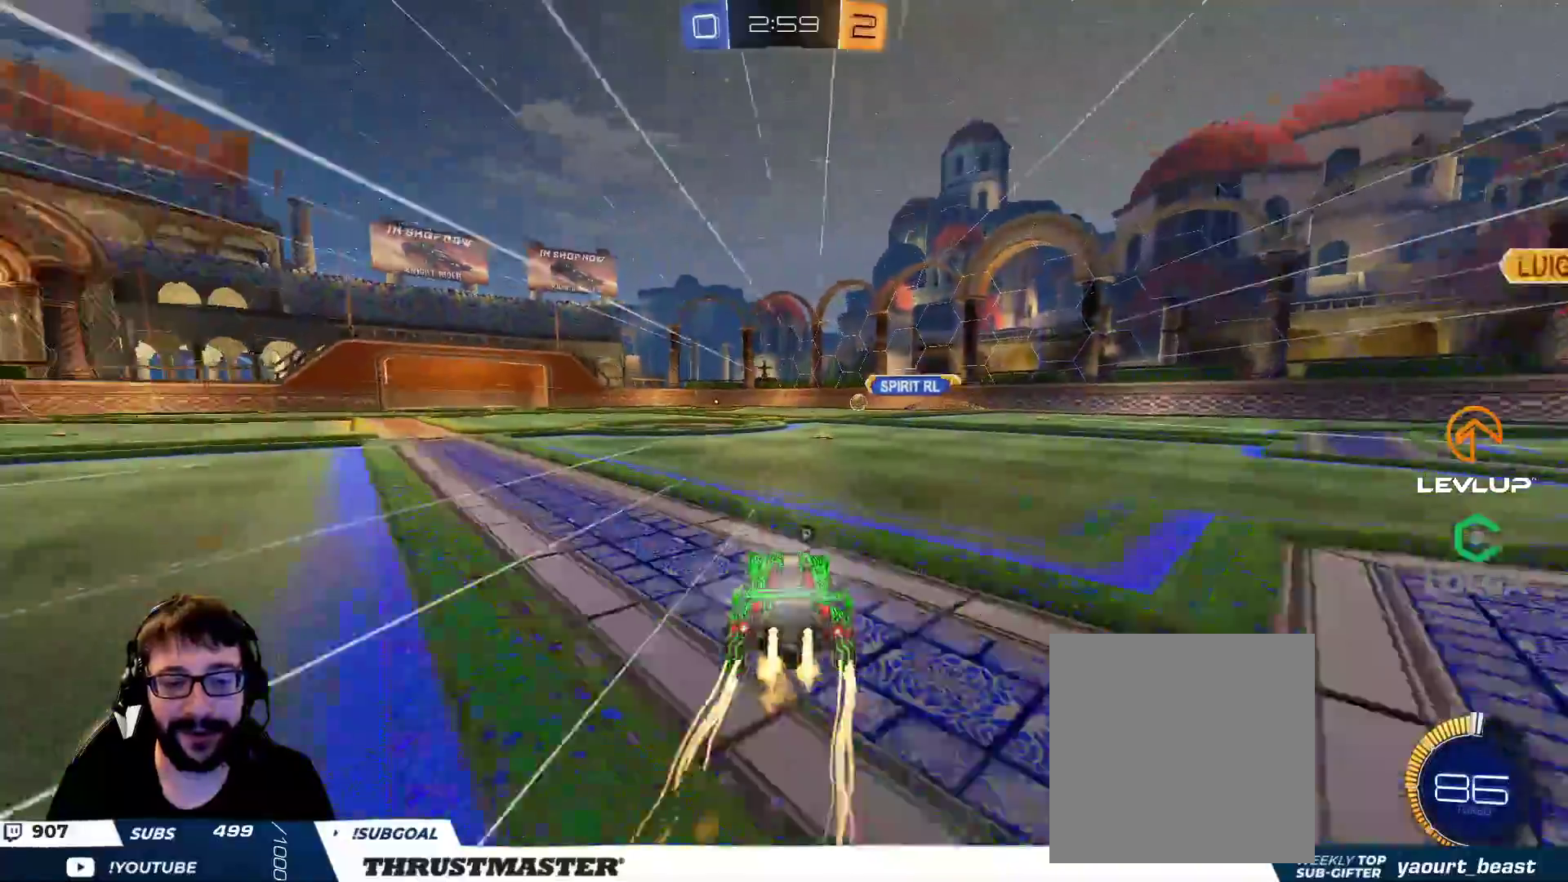
{"buttons": ["R2"], "left_stick": "up-left", "right_stick": "center", "events": [[33, "Y", "down"], [100, "B", "up"], [117, "Y", "up"], [217, "left_stick", "center"], [433, "left_stick", "left"], [483, "left_stick", "up-left"]]}
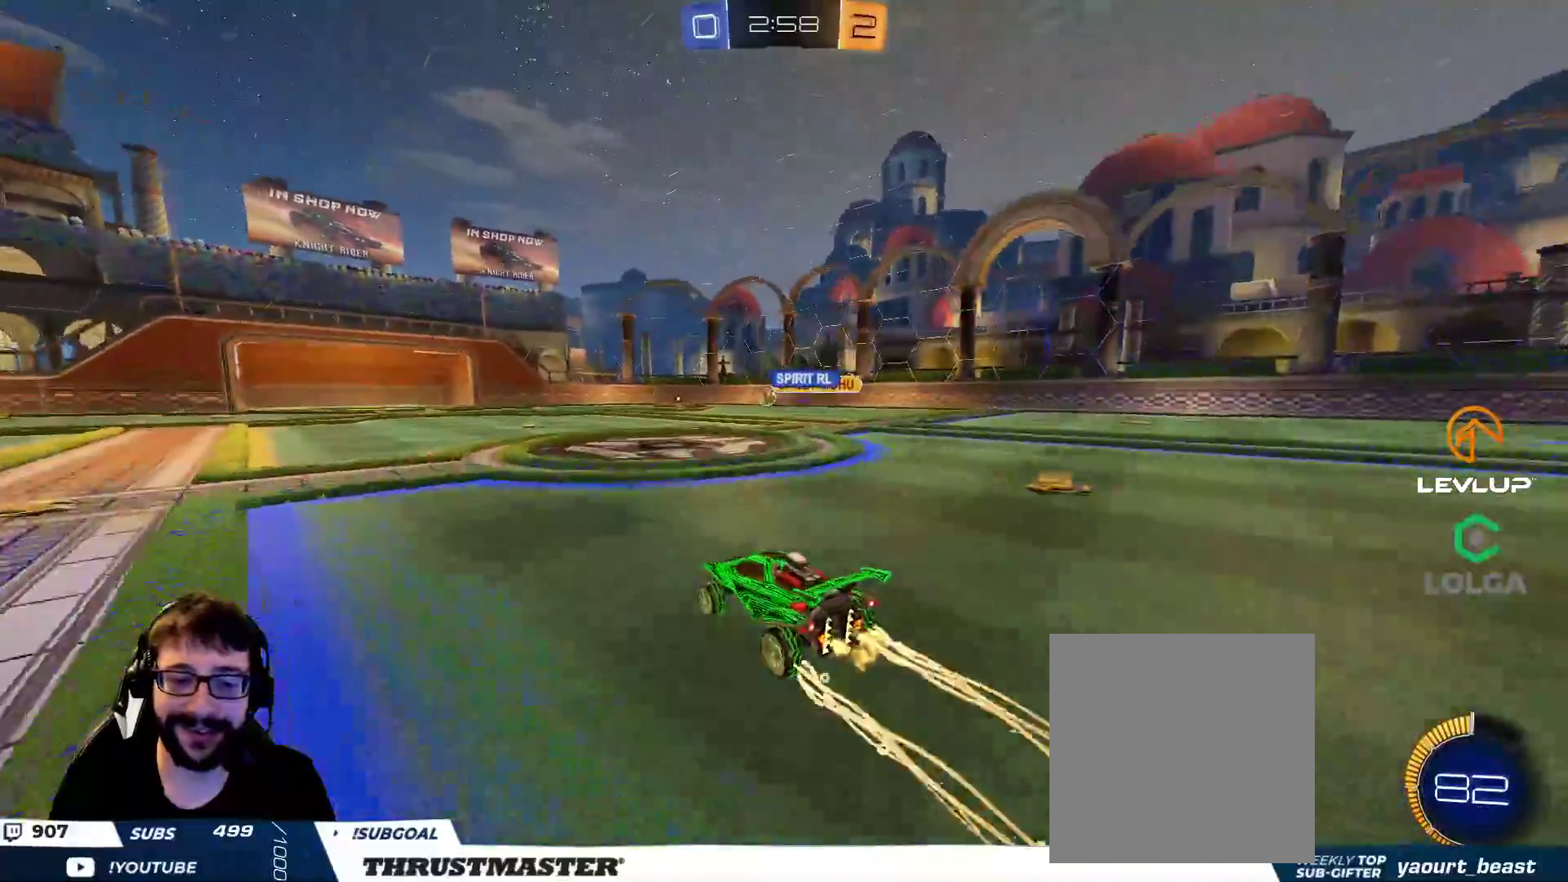
{"buttons": [], "left_stick": "center", "right_stick": "center", "events": [[100, "left_stick", "center"], [350, "R2", "up"]]}
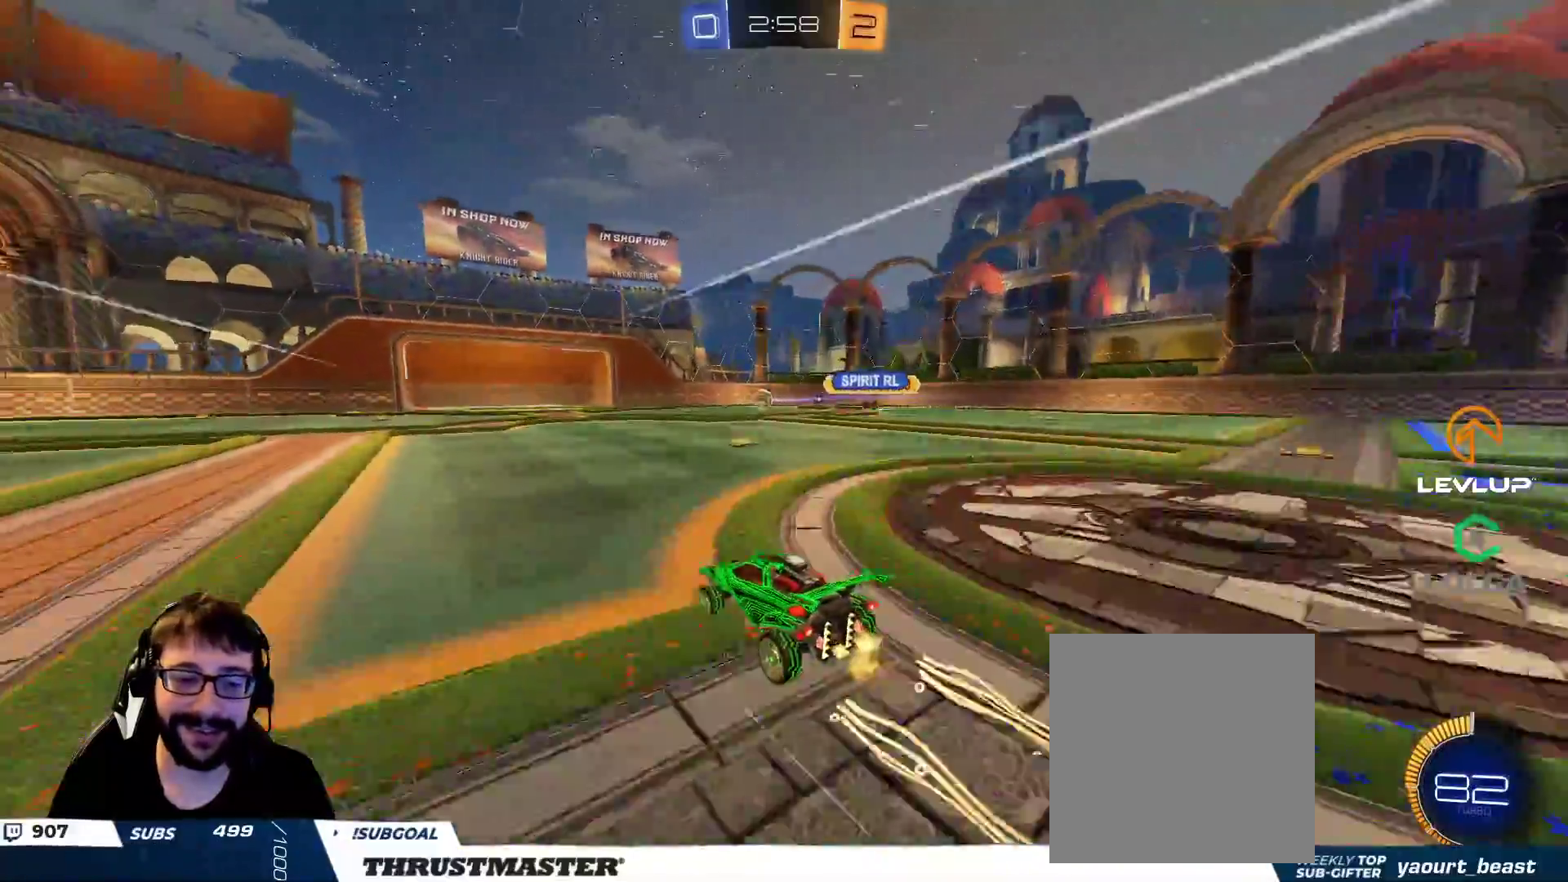
{"buttons": [], "left_stick": "up-left", "right_stick": "center", "events": [[150, "left_stick", "up-left"]]}